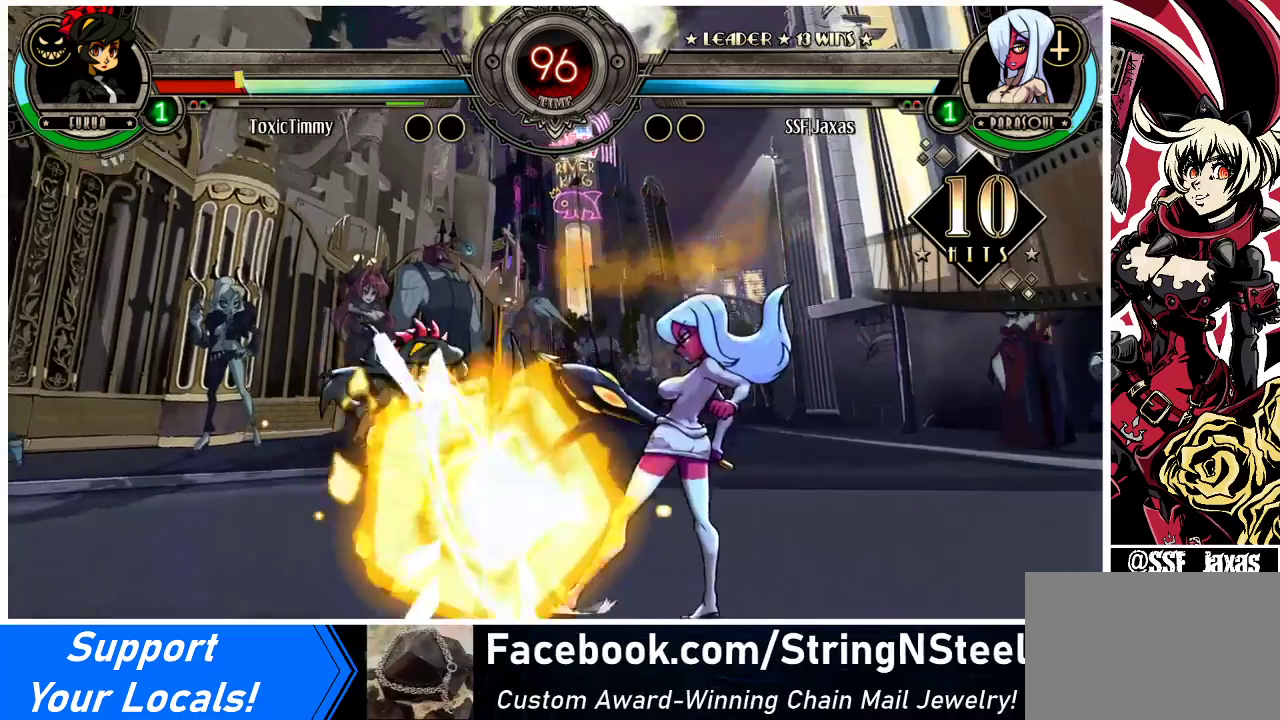
Gameplay with a controller (arcade stick); each line is a JSON object with the inputs held at the frame after it. "events" lists button and stick changes between this image and that frame as [ms after this image, input, new state], when the widget could be followed in between. Not read: L3 R3.
{"buttons": ["DPAD_LEFT"], "events": [[67, "CROSS", "down"], [200, "CROSS", "up"], [200, "DPAD_LEFT", "up"], [333, "DPAD_LEFT", "down"], [433, "DPAD_LEFT", "up"], [467, "DPAD_LEFT", "down"]]}
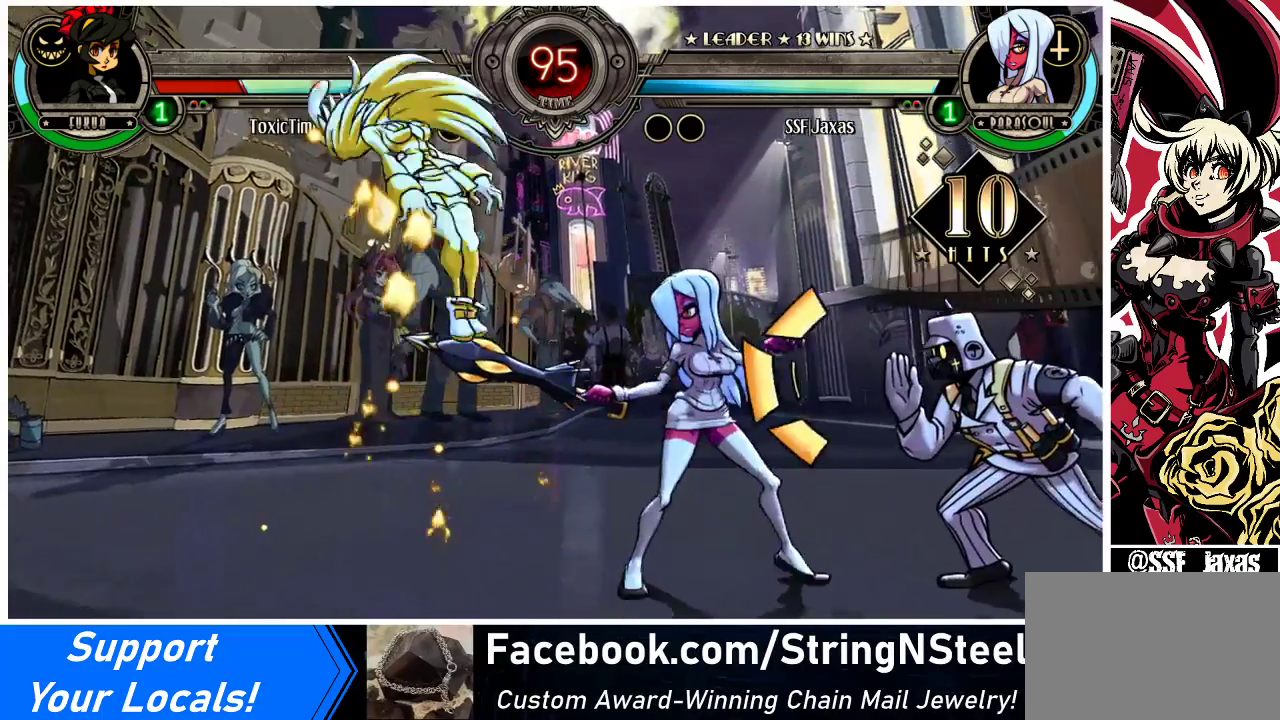
{"buttons": [], "events": [[100, "CIRCLE", "down"], [100, "DPAD_LEFT", "up"], [200, "CIRCLE", "up"], [200, "DPAD_DOWN", "down"], [333, "R1", "down"], [500, "DPAD_DOWN", "up"], [500, "R1", "up"]]}
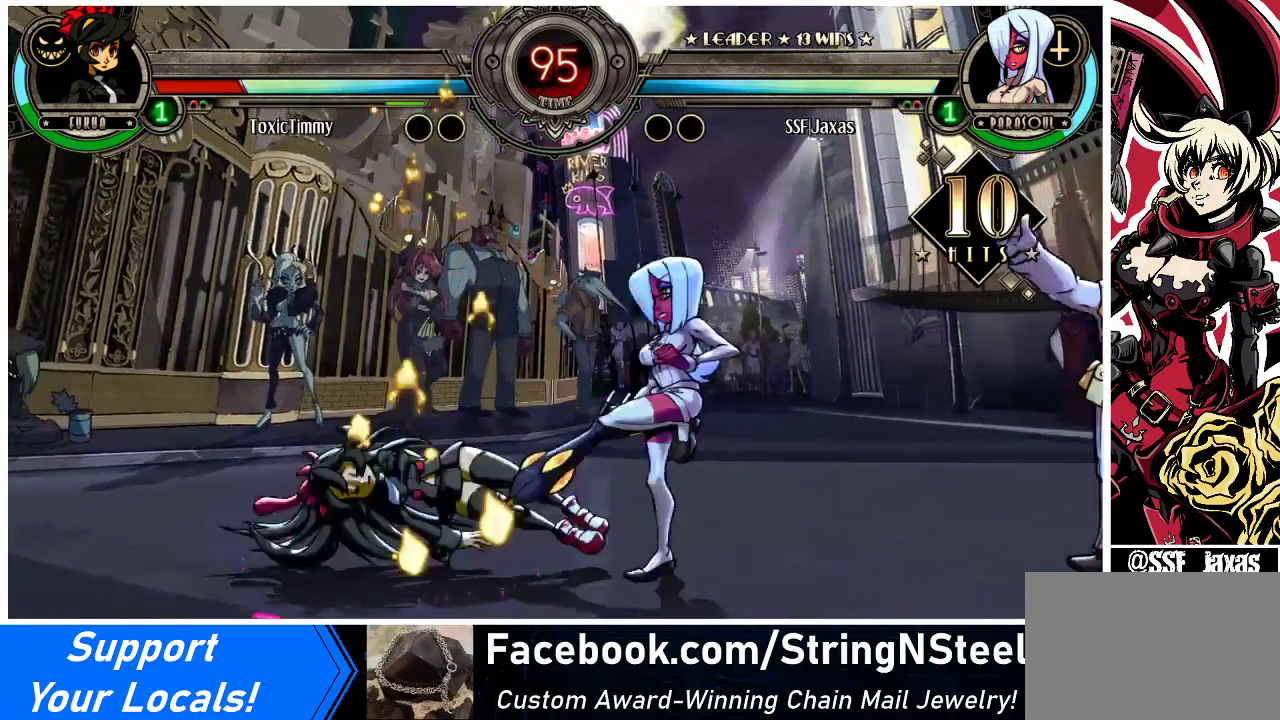
{"buttons": ["DPAD_UP", "DPAD_LEFT"], "events": [[200, "DPAD_LEFT", "down"], [267, "DPAD_LEFT", "up"], [333, "DPAD_LEFT", "down"], [500, "DPAD_UP", "down"]]}
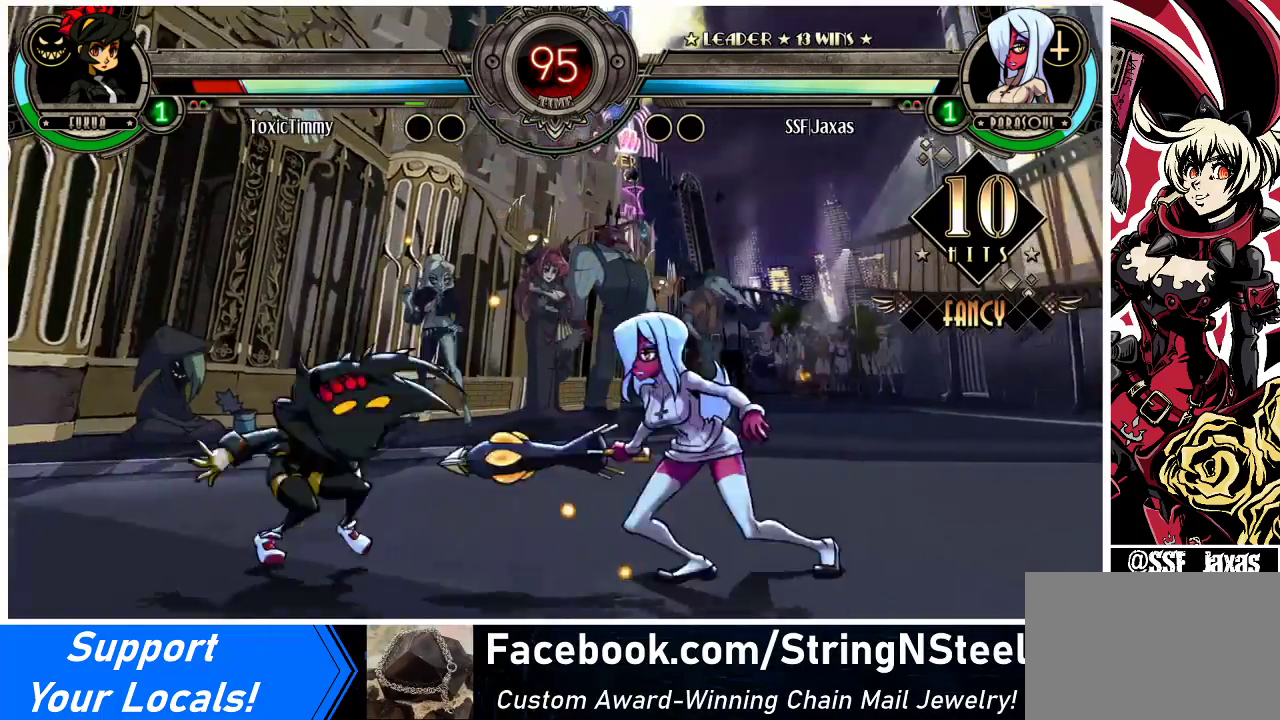
{"buttons": ["DPAD_RIGHT"], "events": [[100, "DPAD_UP", "up"], [167, "DPAD_LEFT", "up"], [200, "R2", "down"], [300, "DPAD_RIGHT", "down"], [367, "R2", "up"]]}
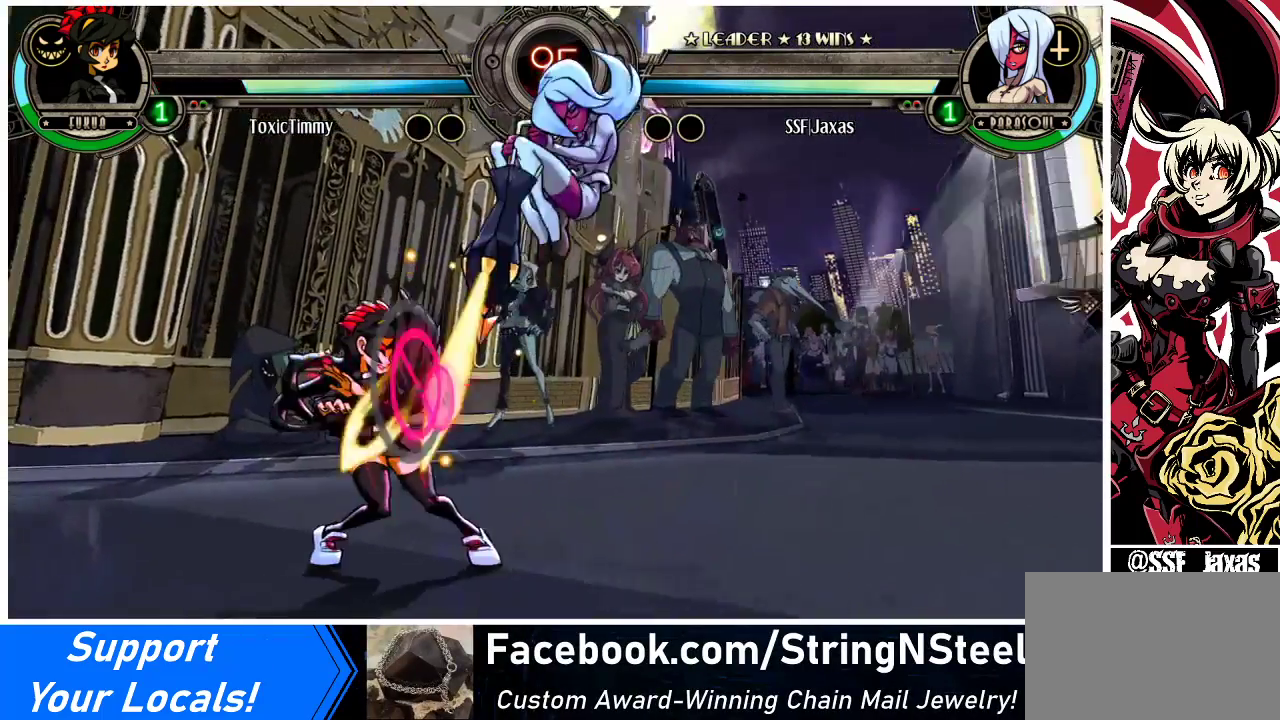
{"buttons": ["DPAD_DOWN", "DPAD_RIGHT"], "events": [[300, "DPAD_DOWN", "down"]]}
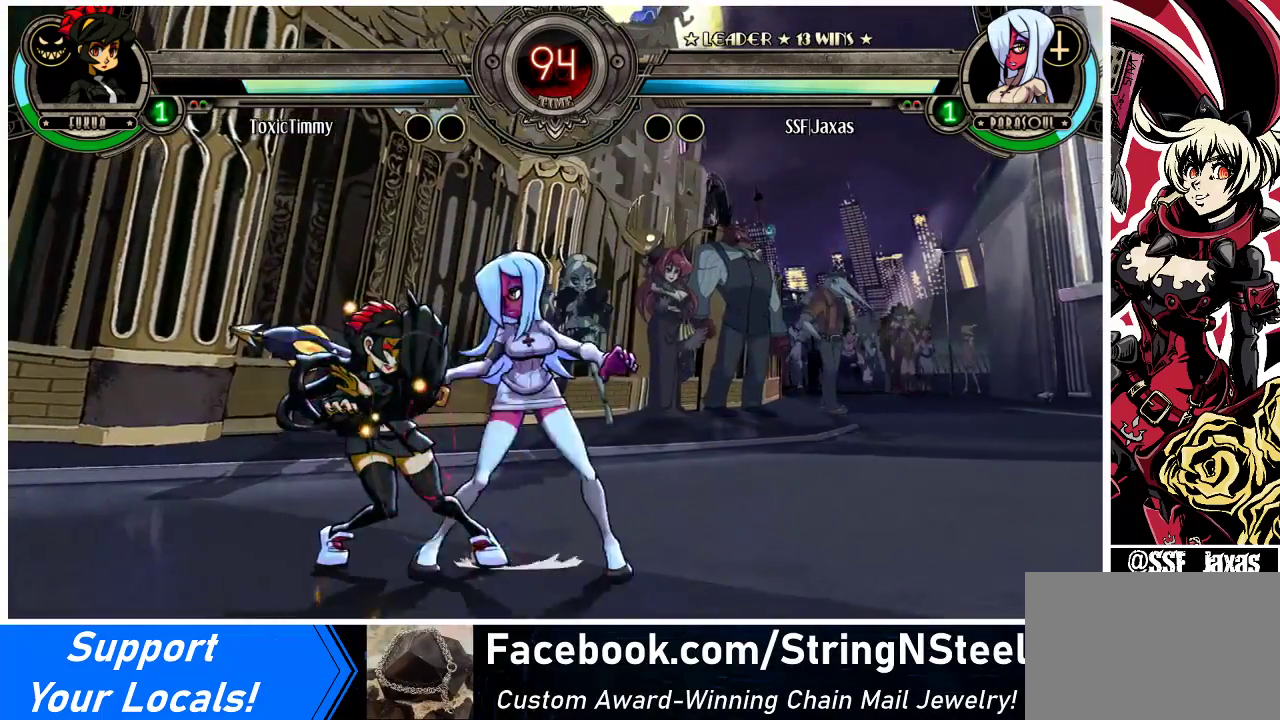
{"buttons": ["DPAD_RIGHT"], "events": [[133, "CROSS", "down"], [233, "CROSS", "up"], [333, "CIRCLE", "down"], [367, "DPAD_DOWN", "up"], [467, "CIRCLE", "up"]]}
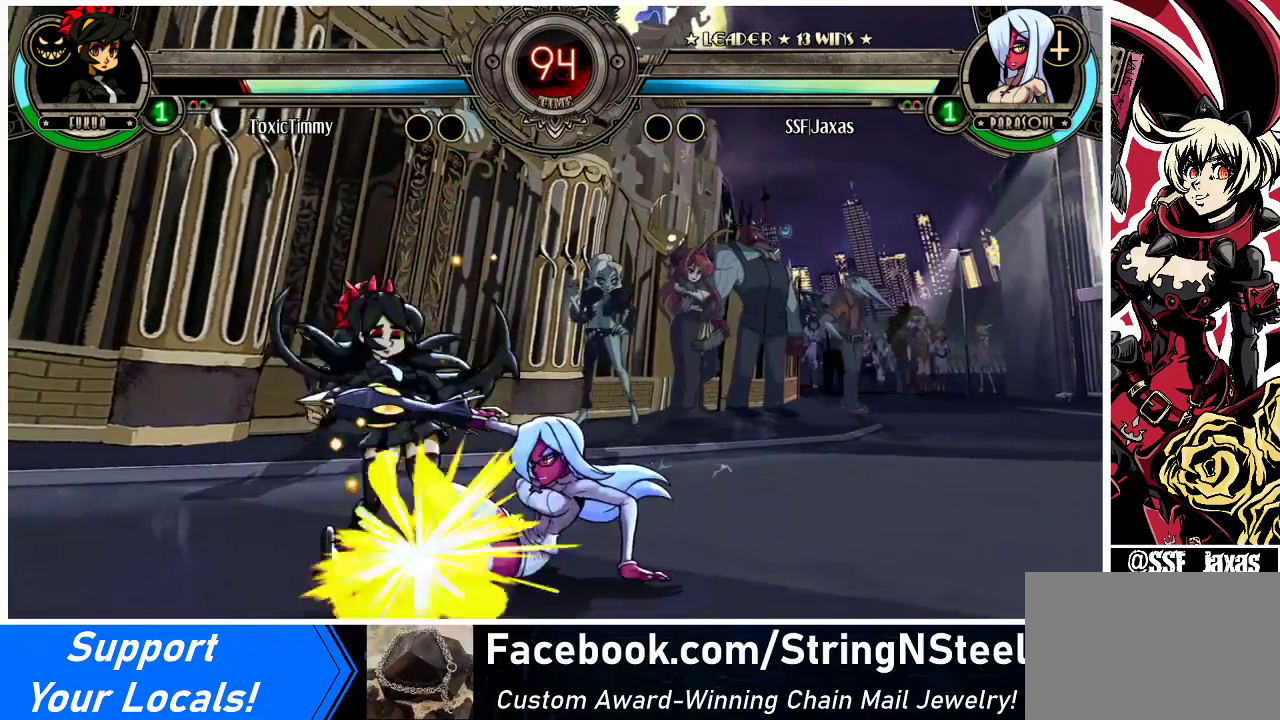
{"buttons": ["DPAD_RIGHT"], "events": [[167, "R2", "down"], [367, "R2", "up"]]}
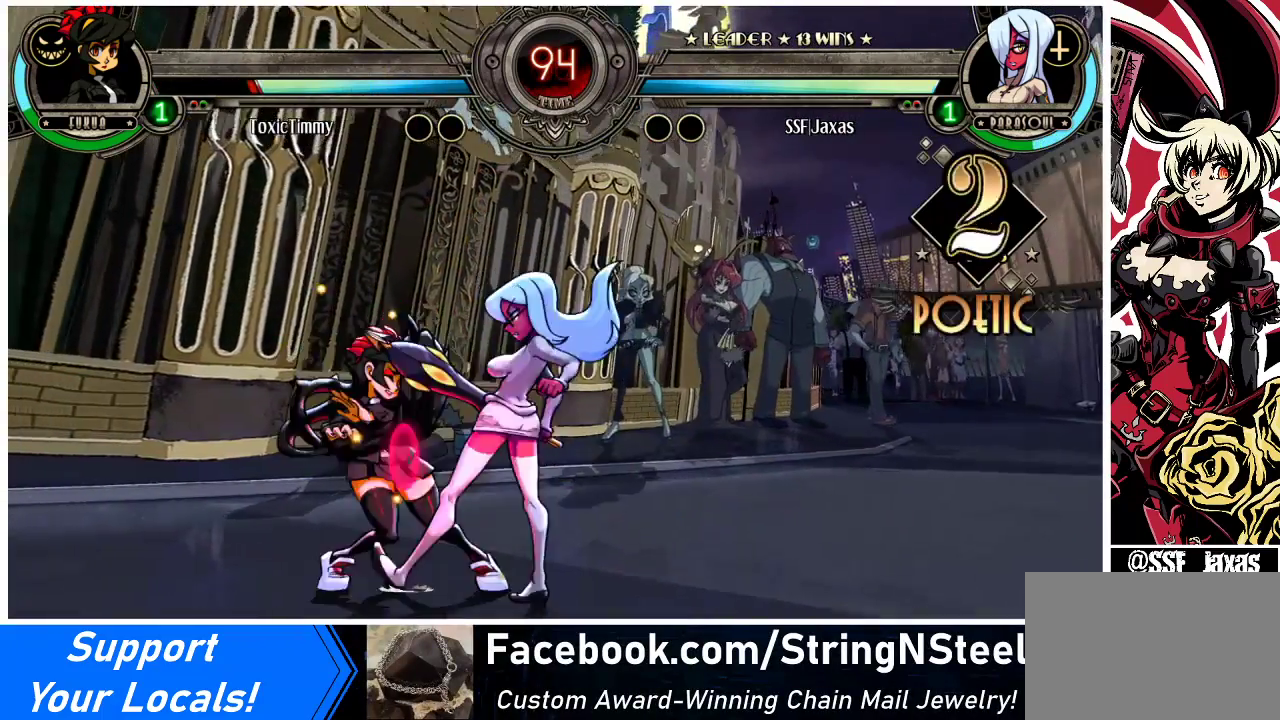
{"buttons": [], "events": [[133, "DPAD_LEFT", "down"], [133, "DPAD_RIGHT", "up"], [167, "CROSS", "down"], [233, "CROSS", "up"], [400, "DPAD_LEFT", "up"]]}
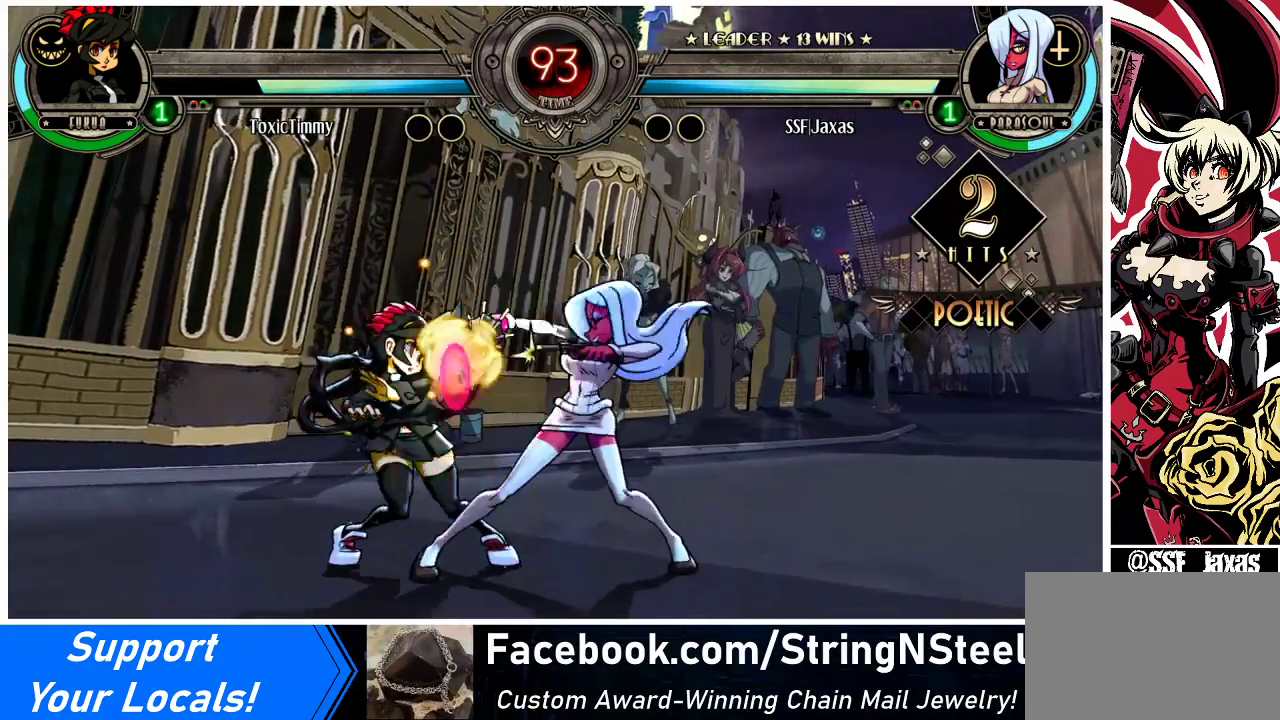
{"buttons": [], "events": [[100, "SQUARE", "down"], [200, "SQUARE", "up"], [367, "SQUARE", "down"], [500, "SQUARE", "up"]]}
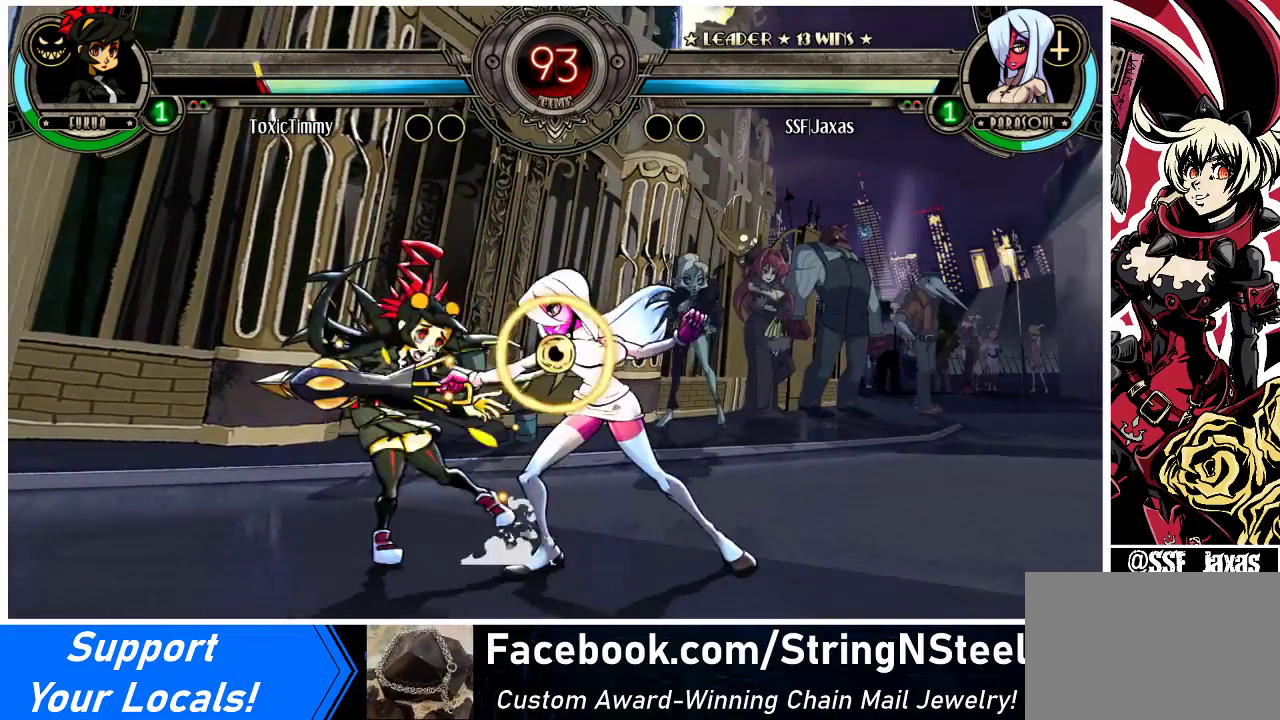
{"buttons": ["DPAD_RIGHT"], "events": [[33, "SQUARE", "down"], [133, "SQUARE", "up"], [267, "TRIANGLE", "down"], [367, "TRIANGLE", "up"], [400, "DPAD_RIGHT", "down"]]}
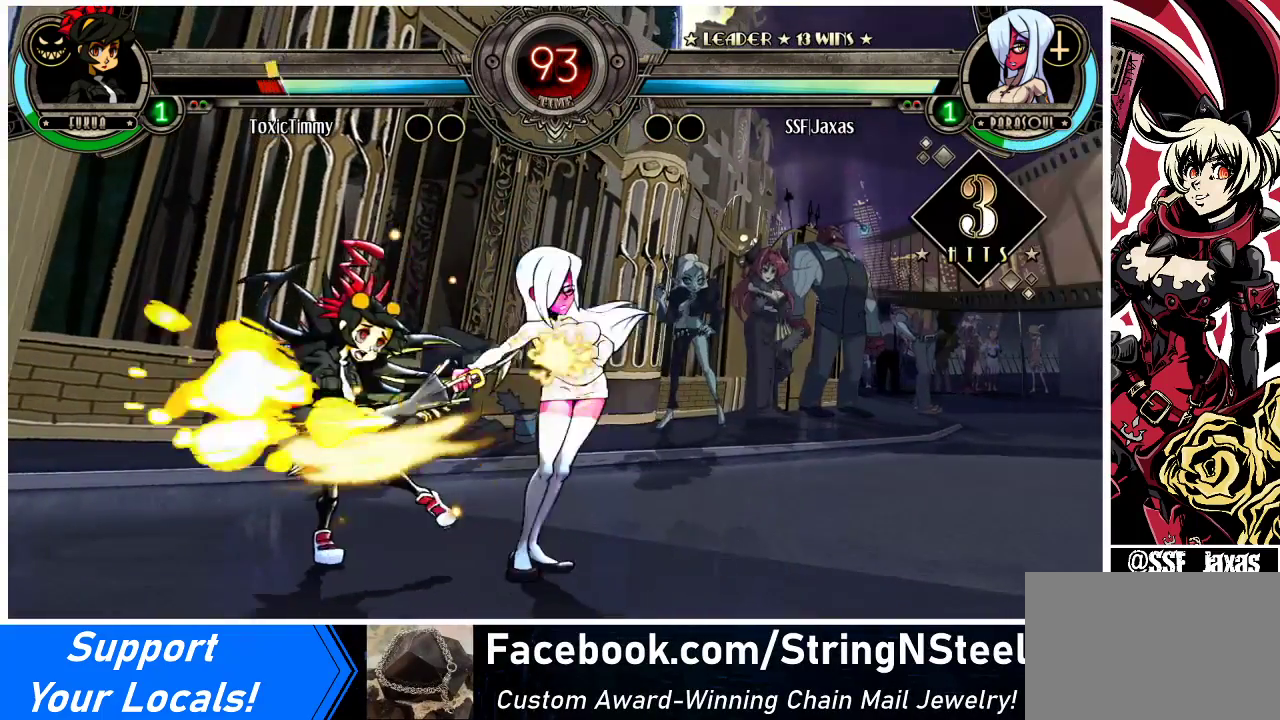
{"buttons": ["R1", "DPAD_RIGHT"], "events": [[33, "R1", "down"], [200, "R1", "up"], [467, "R1", "down"]]}
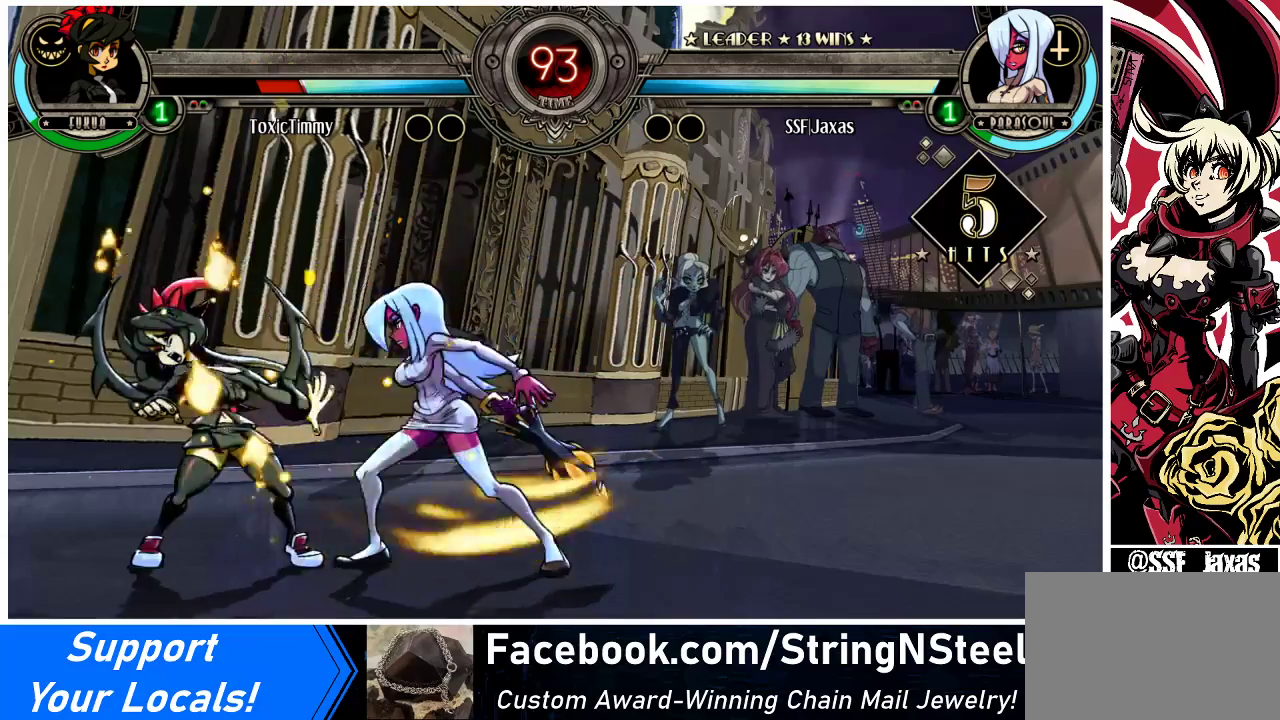
{"buttons": [], "events": [[200, "R1", "up"], [233, "DPAD_RIGHT", "up"], [267, "DPAD_LEFT", "down"], [333, "SQUARE", "down"], [500, "DPAD_LEFT", "up"], [500, "SQUARE", "up"]]}
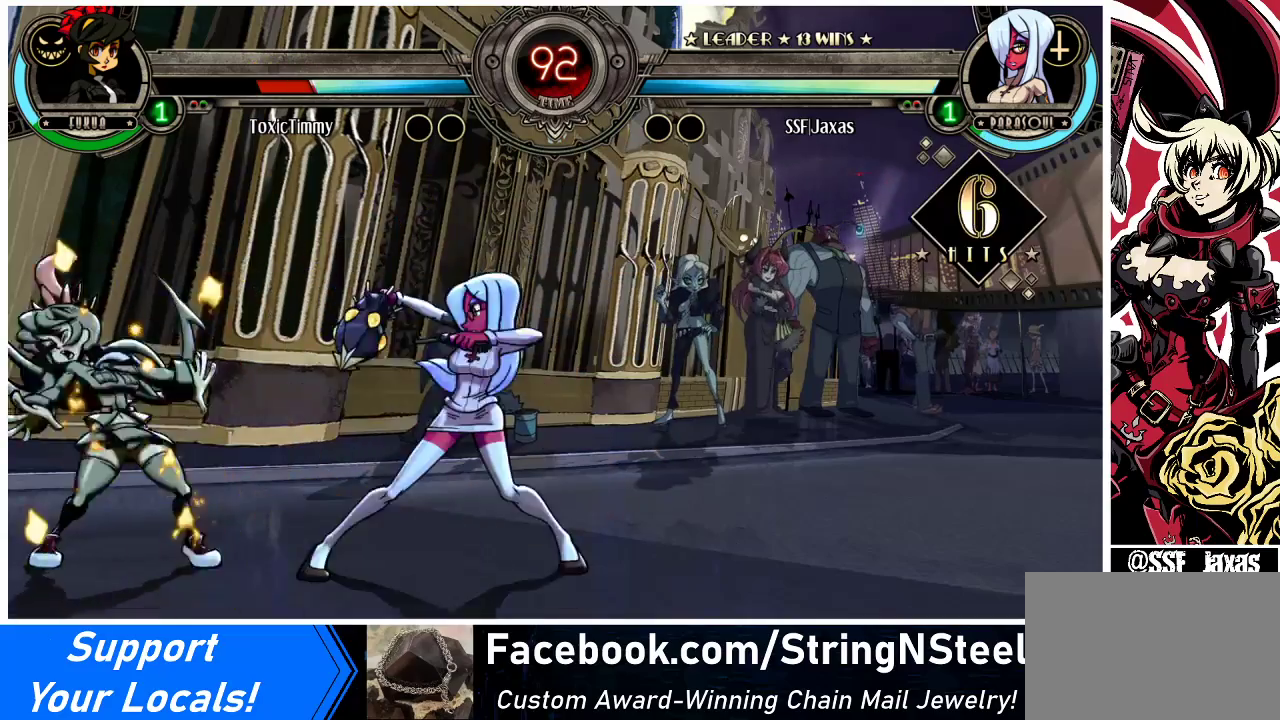
{"buttons": ["TRIANGLE"], "events": [[433, "TRIANGLE", "down"]]}
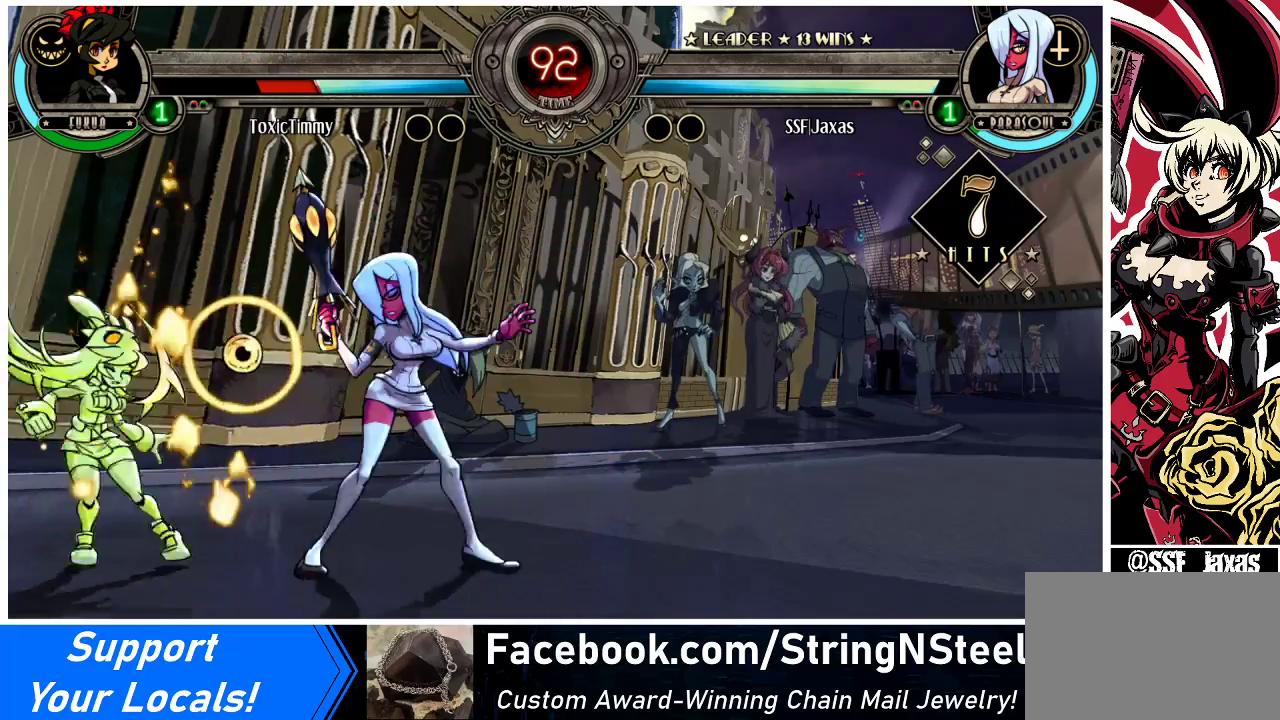
{"buttons": [], "events": [[33, "DPAD_RIGHT", "down"], [67, "TRIANGLE", "up"], [167, "R2", "down"], [267, "R2", "up"], [467, "DPAD_RIGHT", "up"]]}
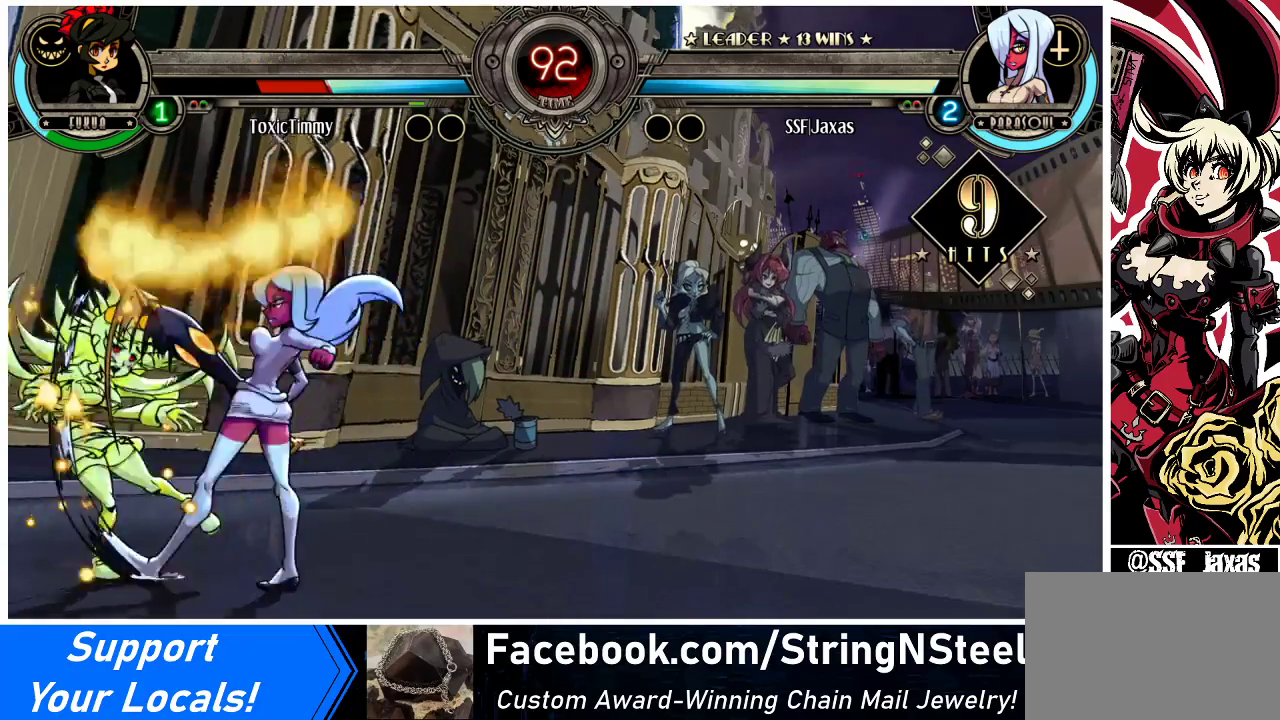
{"buttons": [], "events": [[33, "DPAD_LEFT", "down"], [167, "CROSS", "down"], [267, "DPAD_LEFT", "up"], [300, "CROSS", "up"]]}
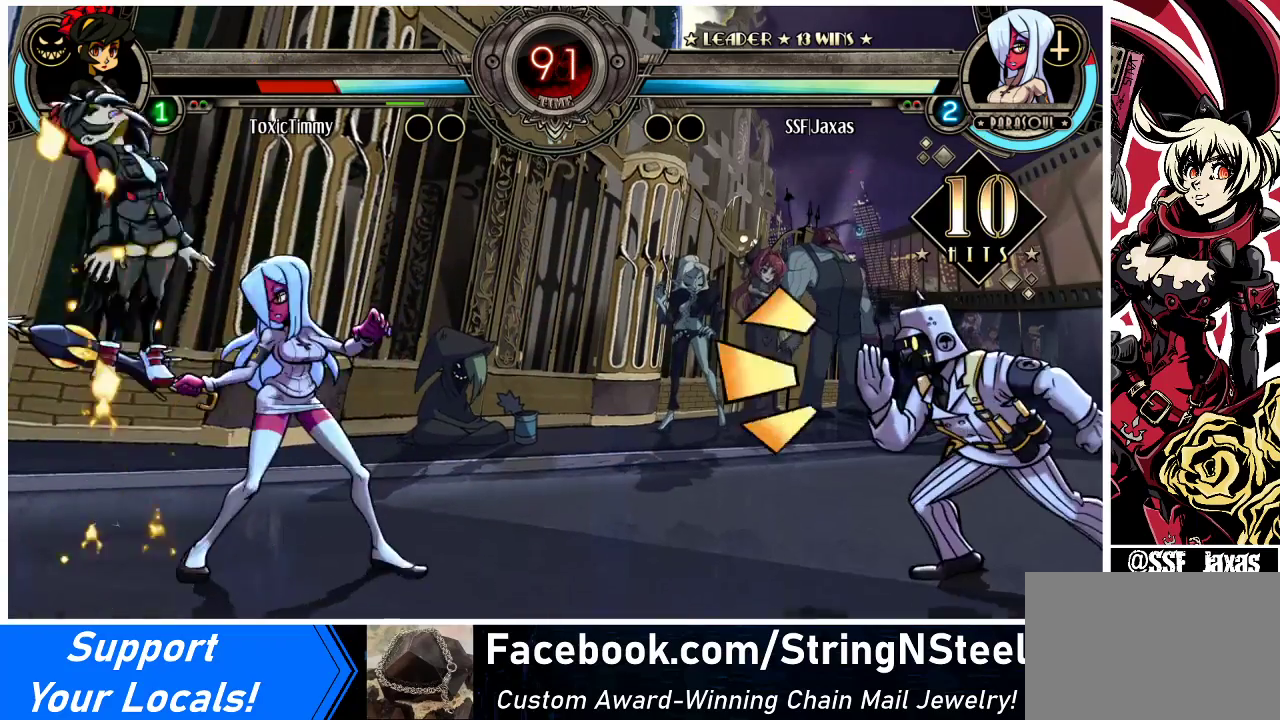
{"buttons": ["R1", "DPAD_DOWN"], "events": [[167, "CIRCLE", "down"], [300, "CIRCLE", "up"], [300, "DPAD_DOWN", "down"], [367, "R1", "down"]]}
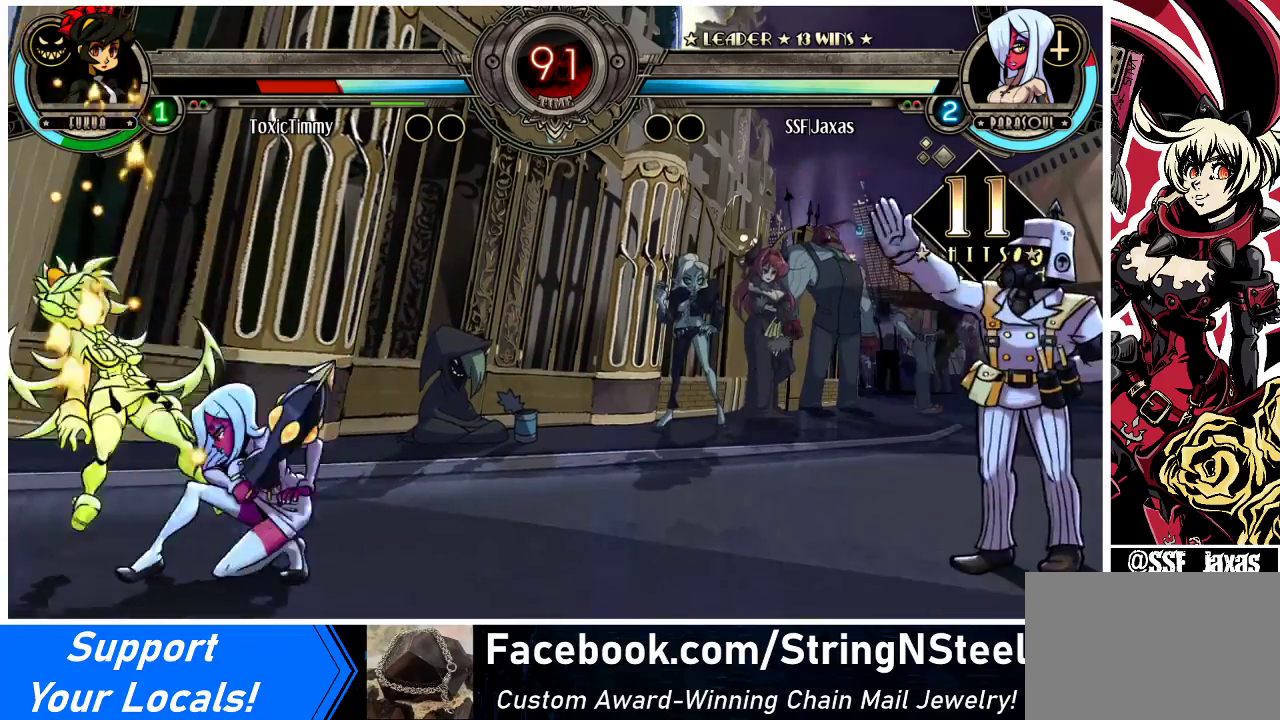
{"buttons": ["DPAD_LEFT"], "events": [[33, "R1", "up"], [100, "DPAD_LEFT", "down"], [133, "DPAD_DOWN", "up"], [267, "DPAD_UP", "down"], [433, "DPAD_UP", "up"]]}
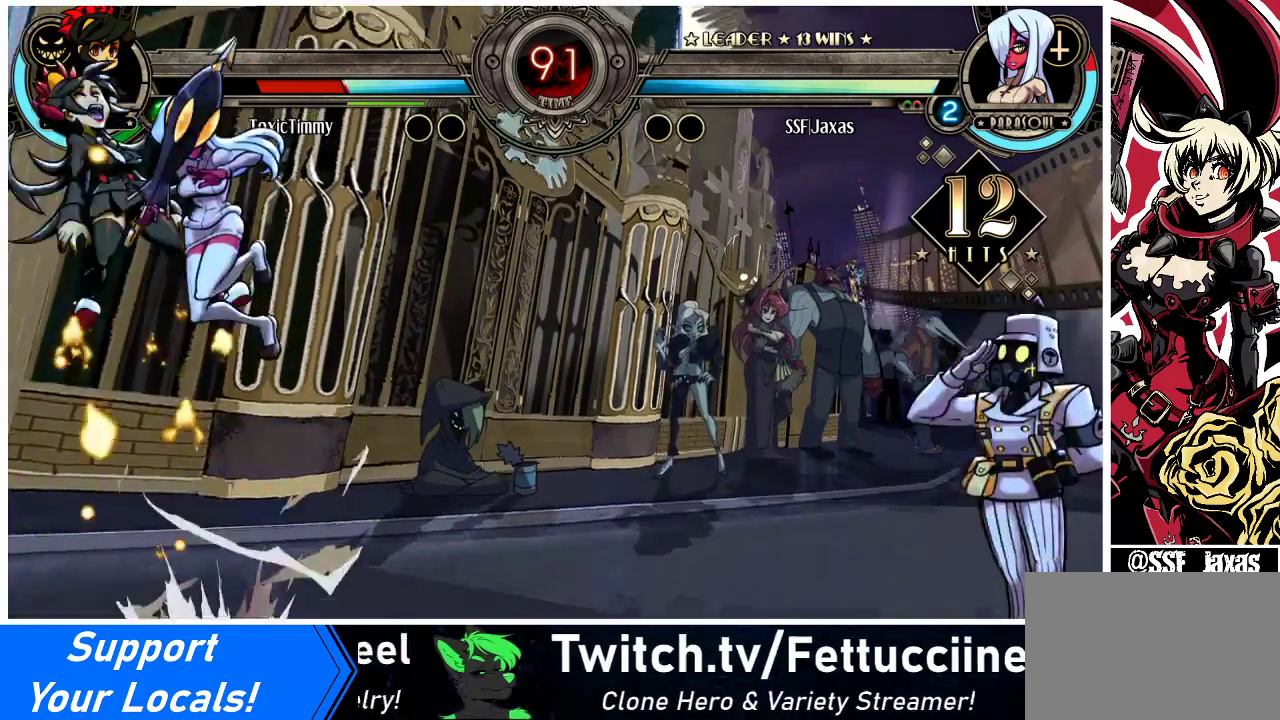
{"buttons": ["DPAD_LEFT"], "events": [[33, "SQUARE", "down"], [133, "SQUARE", "up"], [333, "CROSS", "down"], [433, "CROSS", "up"]]}
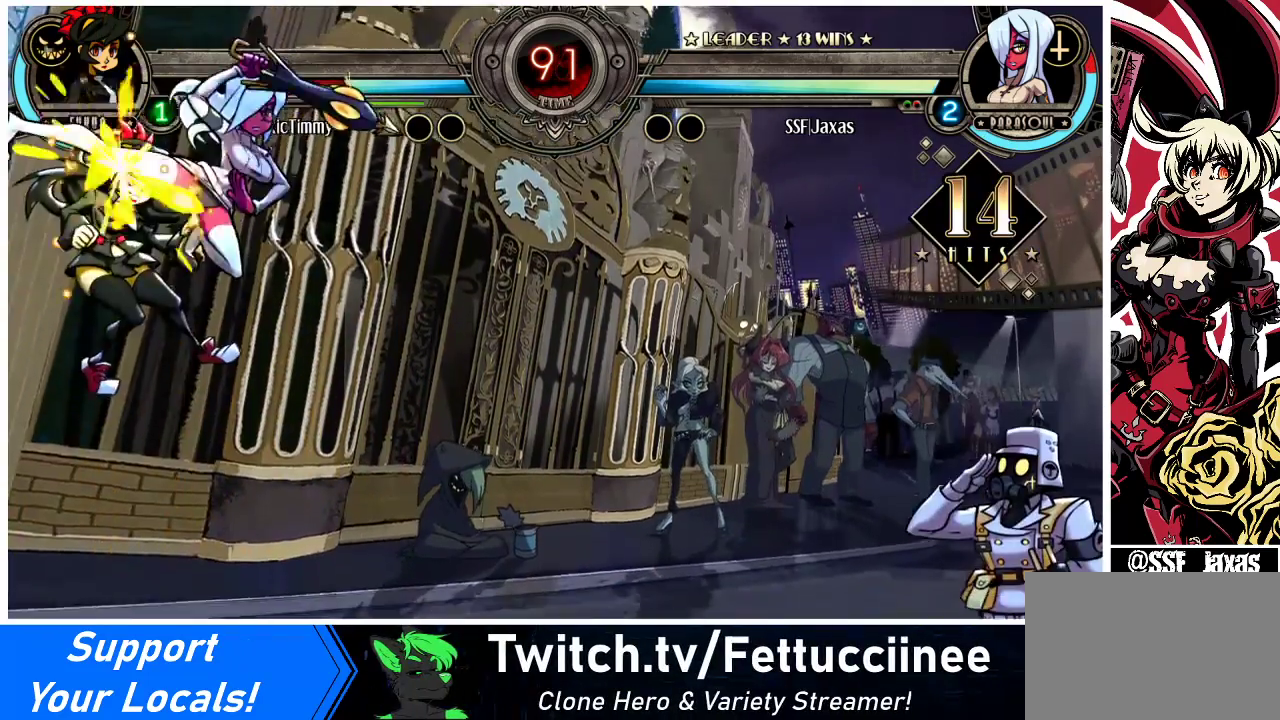
{"buttons": ["DPAD_UP", "DPAD_LEFT"], "events": [[133, "TRIANGLE", "down"], [233, "TRIANGLE", "up"], [500, "DPAD_UP", "down"]]}
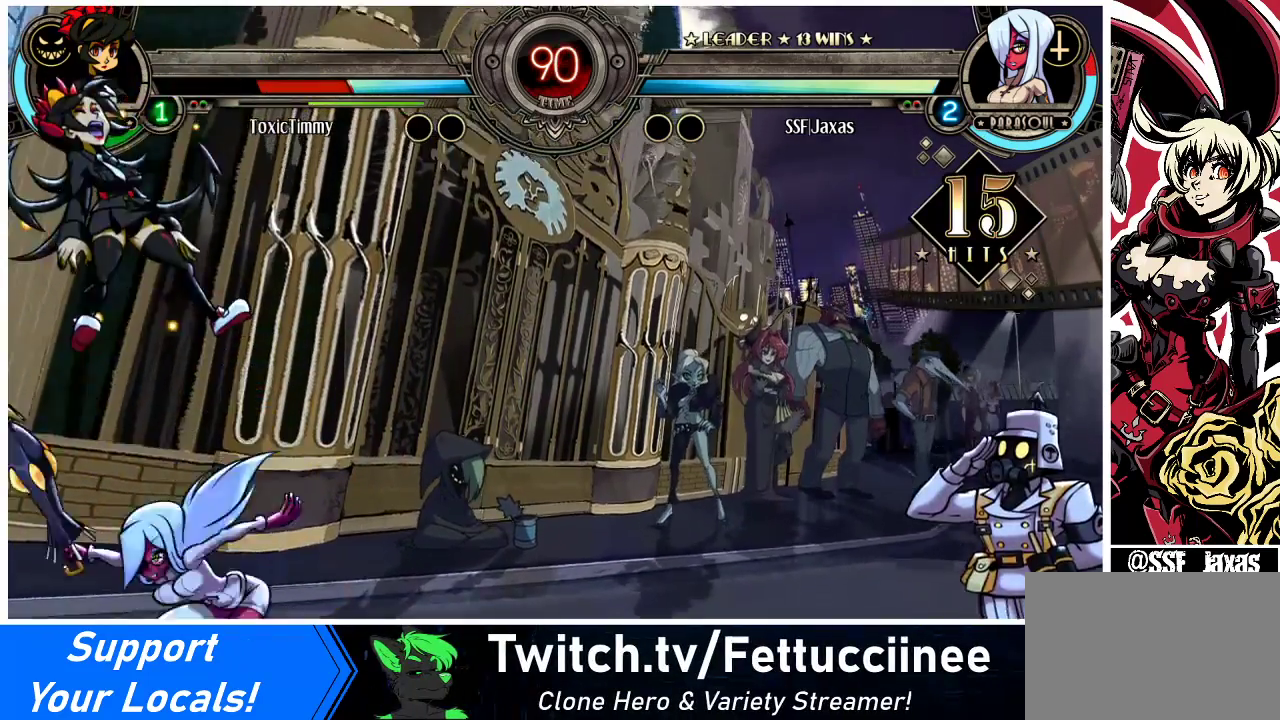
{"buttons": [], "events": [[167, "CIRCLE", "down"], [167, "DPAD_LEFT", "up"], [167, "DPAD_UP", "up"], [300, "CIRCLE", "up"]]}